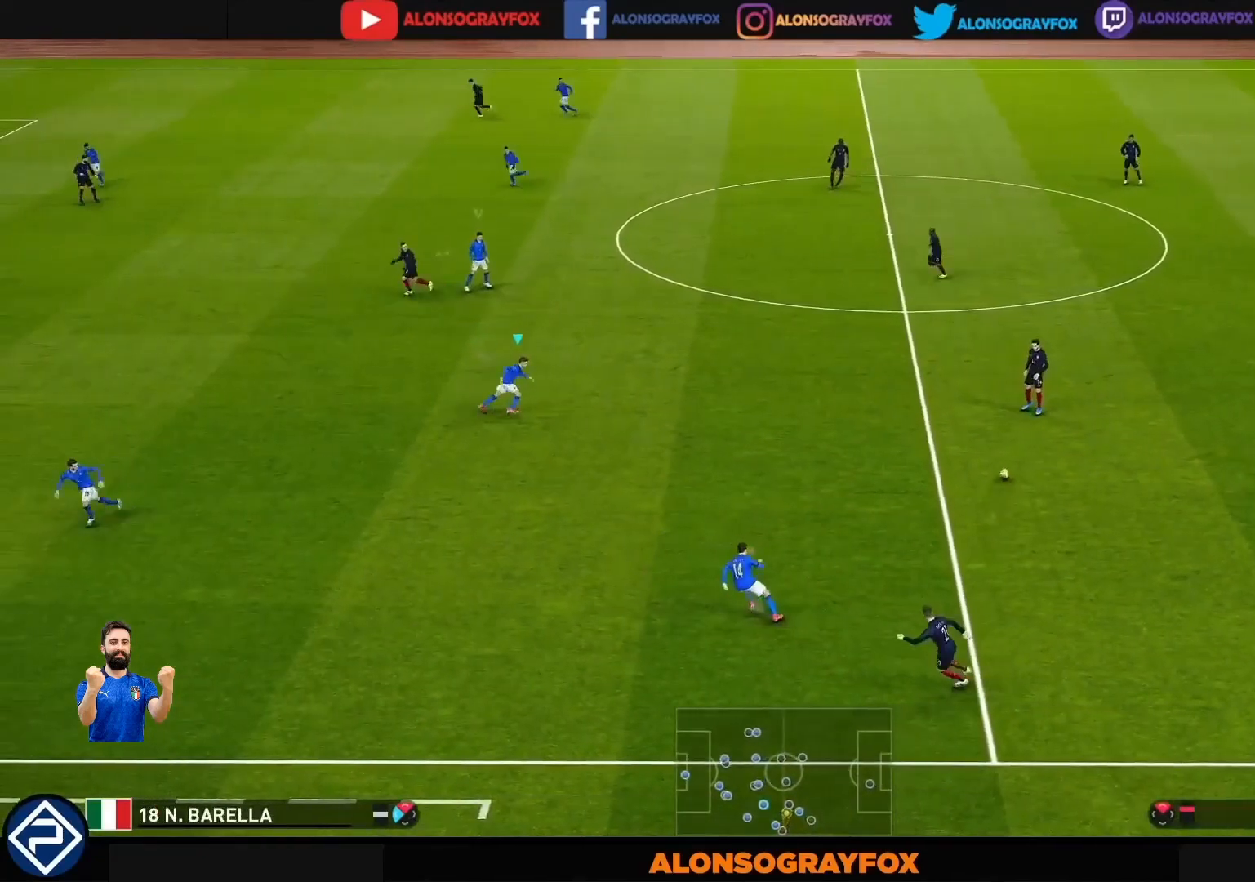
Gameplay with a controller (PlayStation layout); each line is a JSON object with the inputs held at the frame after it. "events" lists button and stick changes between this image and that frame as [ms after this image, input, new state], when the widget could be followed in between. Not read: L3 R3.
{"buttons": ["L1", "R1"], "left_stick": "right", "right_stick": "center", "events": [[200, "R2", "up"], [500, "L1", "down"]]}
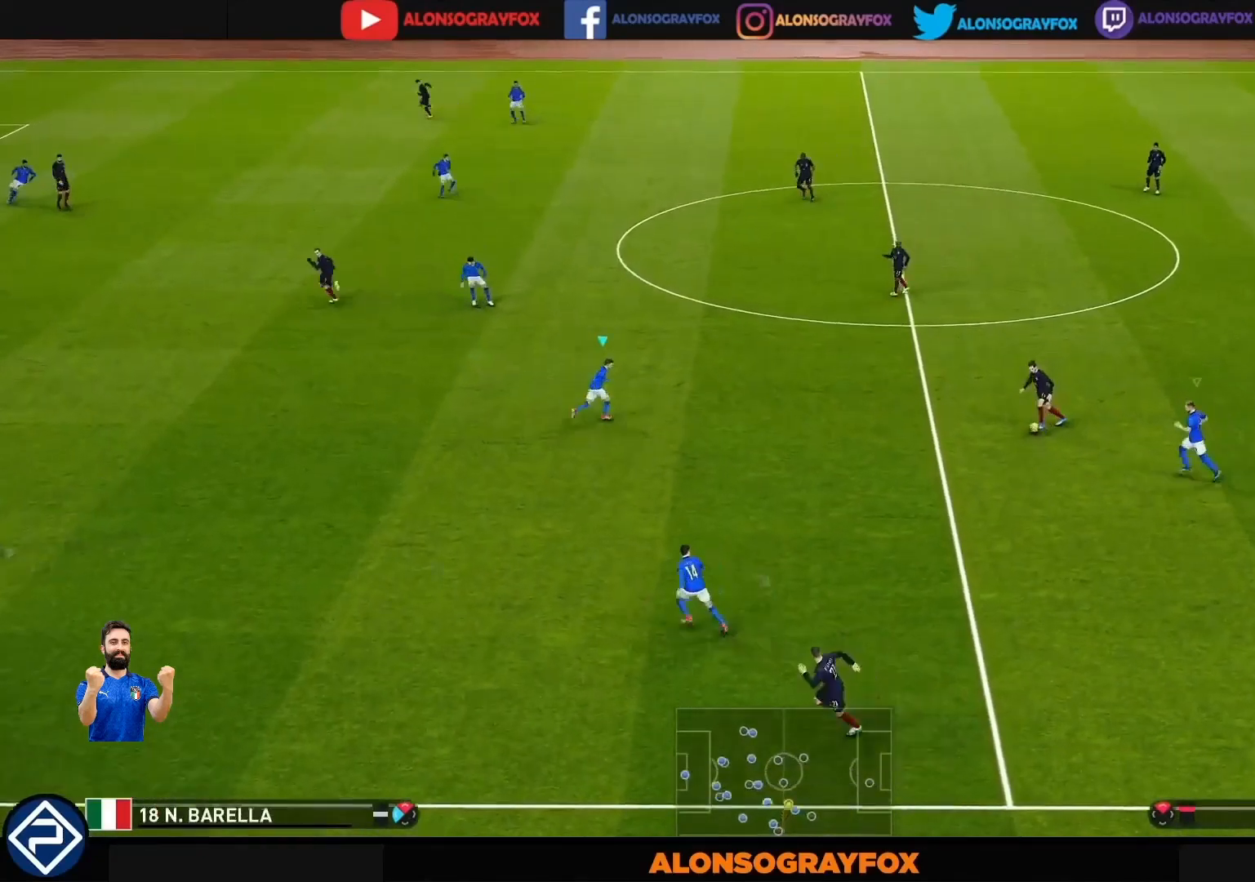
{"buttons": ["L1"], "left_stick": "right", "right_stick": "center", "events": [[67, "right_stick", "up"], [100, "R1", "up"], [133, "right_stick", "center"], [167, "L1", "up"], [200, "R1", "down"], [400, "L1", "down"], [500, "R1", "up"]]}
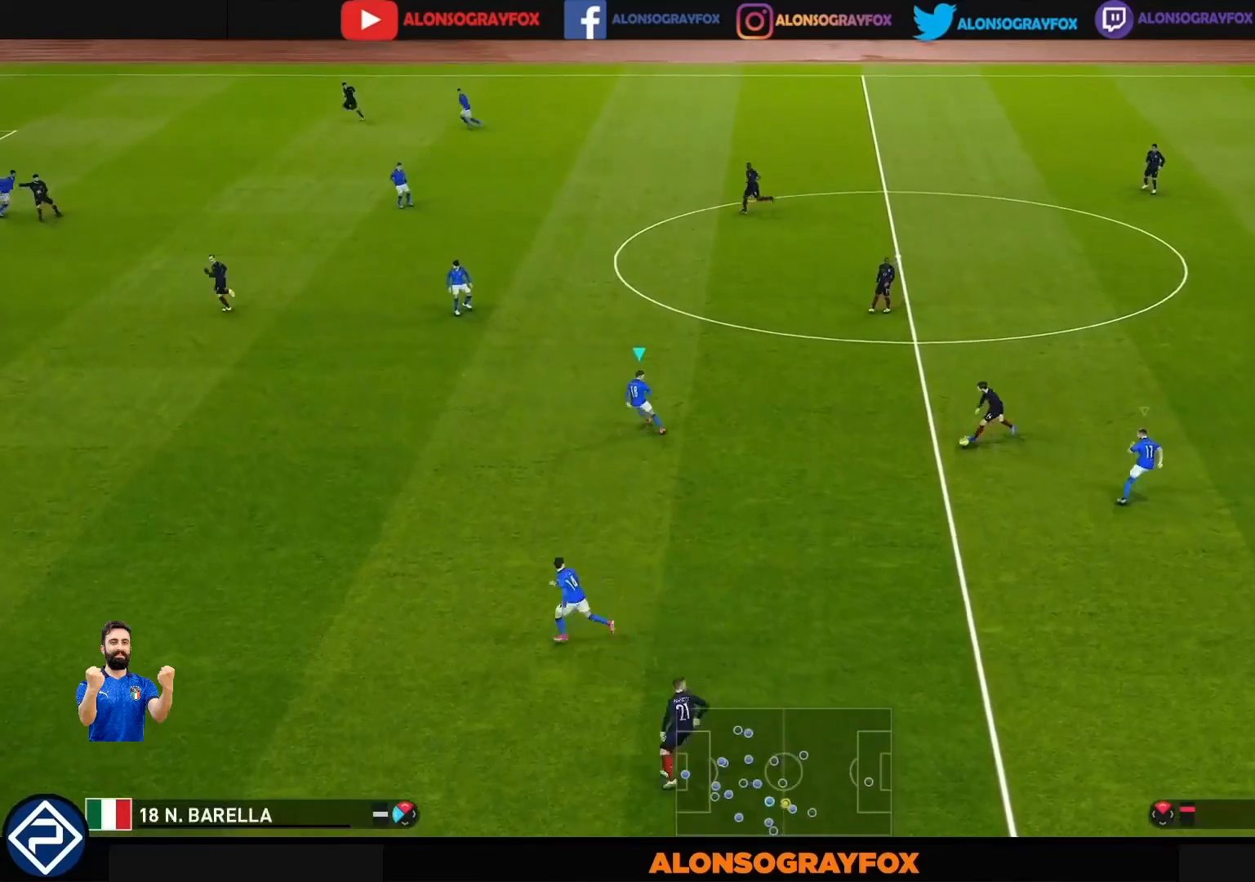
{"buttons": [], "left_stick": "down-right", "right_stick": "center", "events": [[33, "L1", "up"], [233, "L1", "down"], [333, "L1", "up"], [500, "left_stick", "down-right"]]}
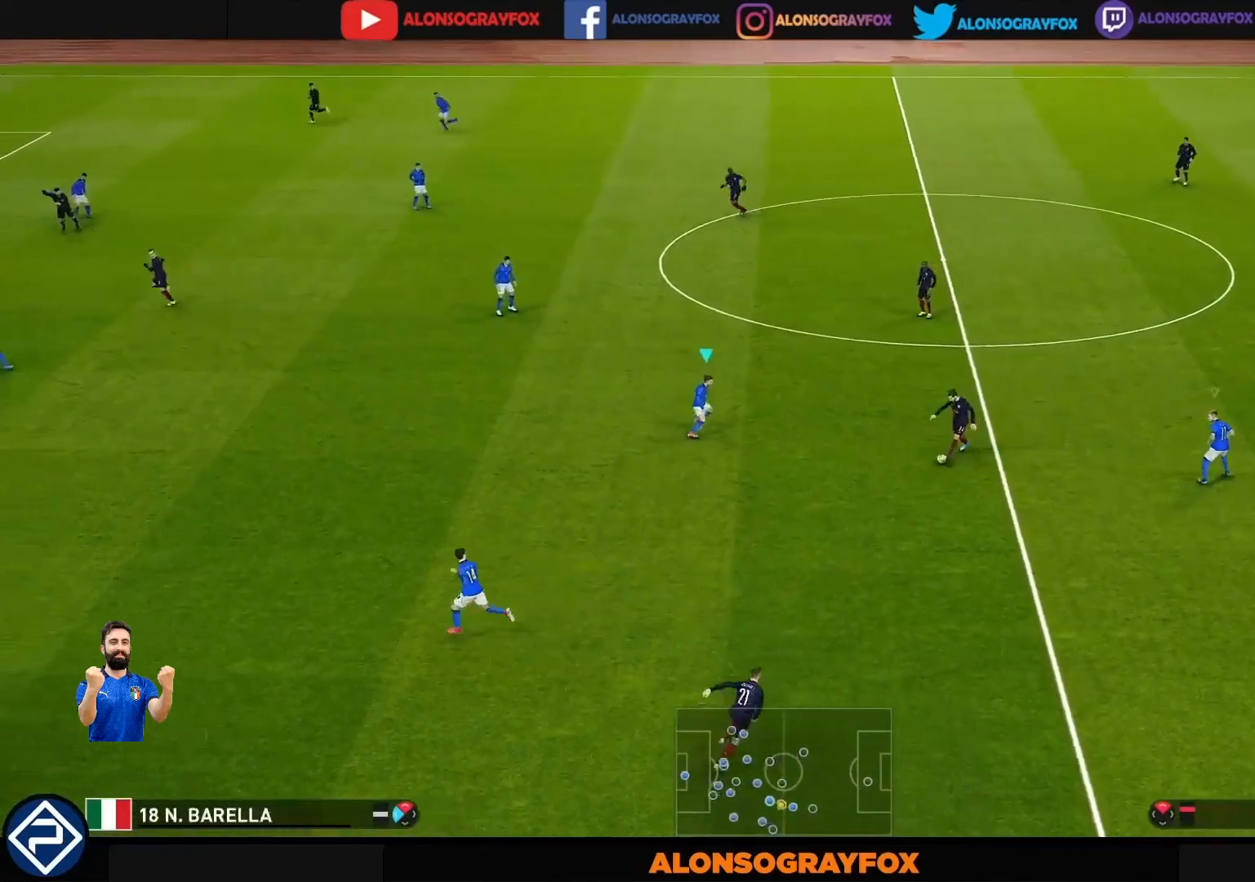
{"buttons": ["R1"], "left_stick": "down", "right_stick": "center", "events": [[33, "right_stick", "down-left"], [67, "left_stick", "down"], [100, "R1", "down"], [100, "right_stick", "center"]]}
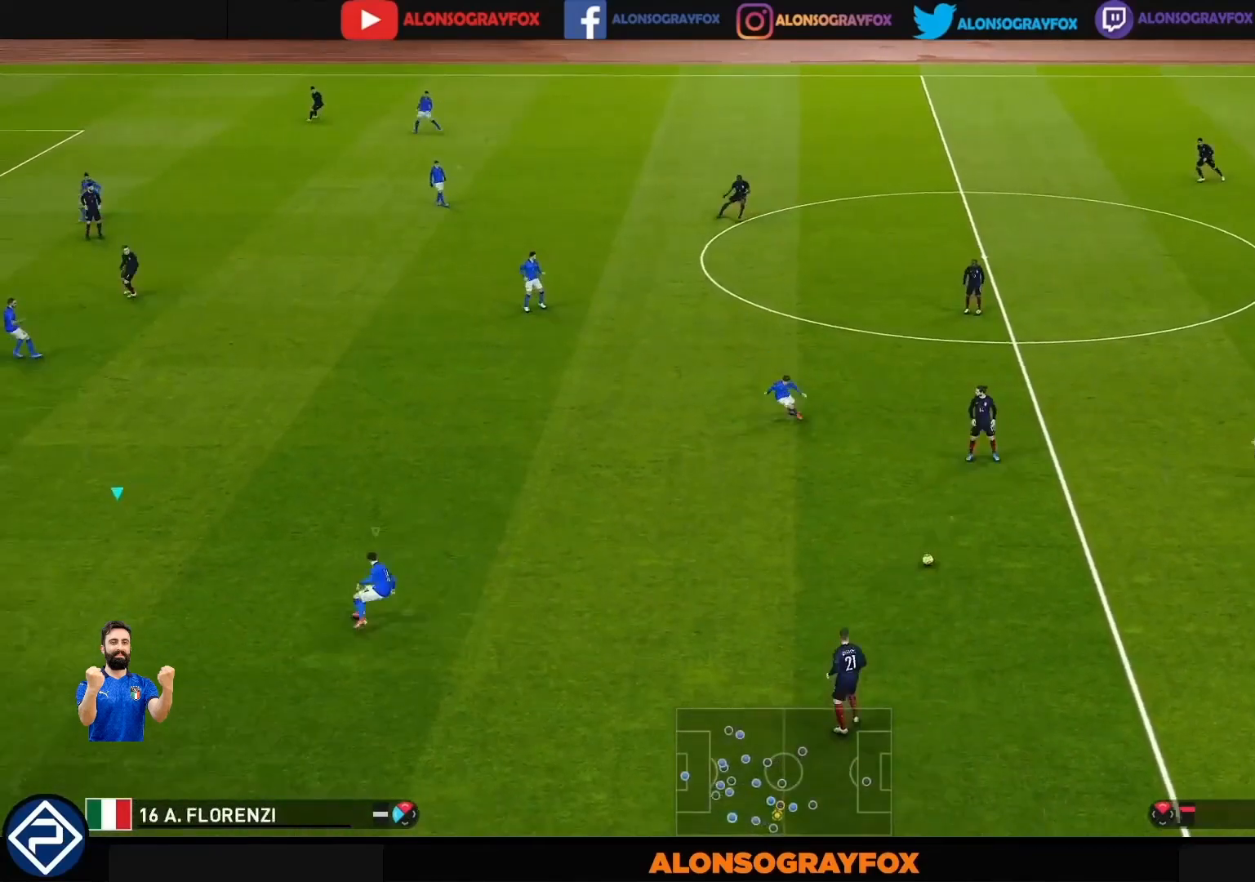
{"buttons": ["R1", "R2"], "left_stick": "right", "right_stick": "center", "events": [[33, "L1", "down"], [67, "R1", "up"], [67, "left_stick", "down-right"], [167, "L1", "up"], [167, "R1", "down"], [200, "R2", "down"], [200, "left_stick", "right"], [333, "R2", "up"], [400, "R2", "down"]]}
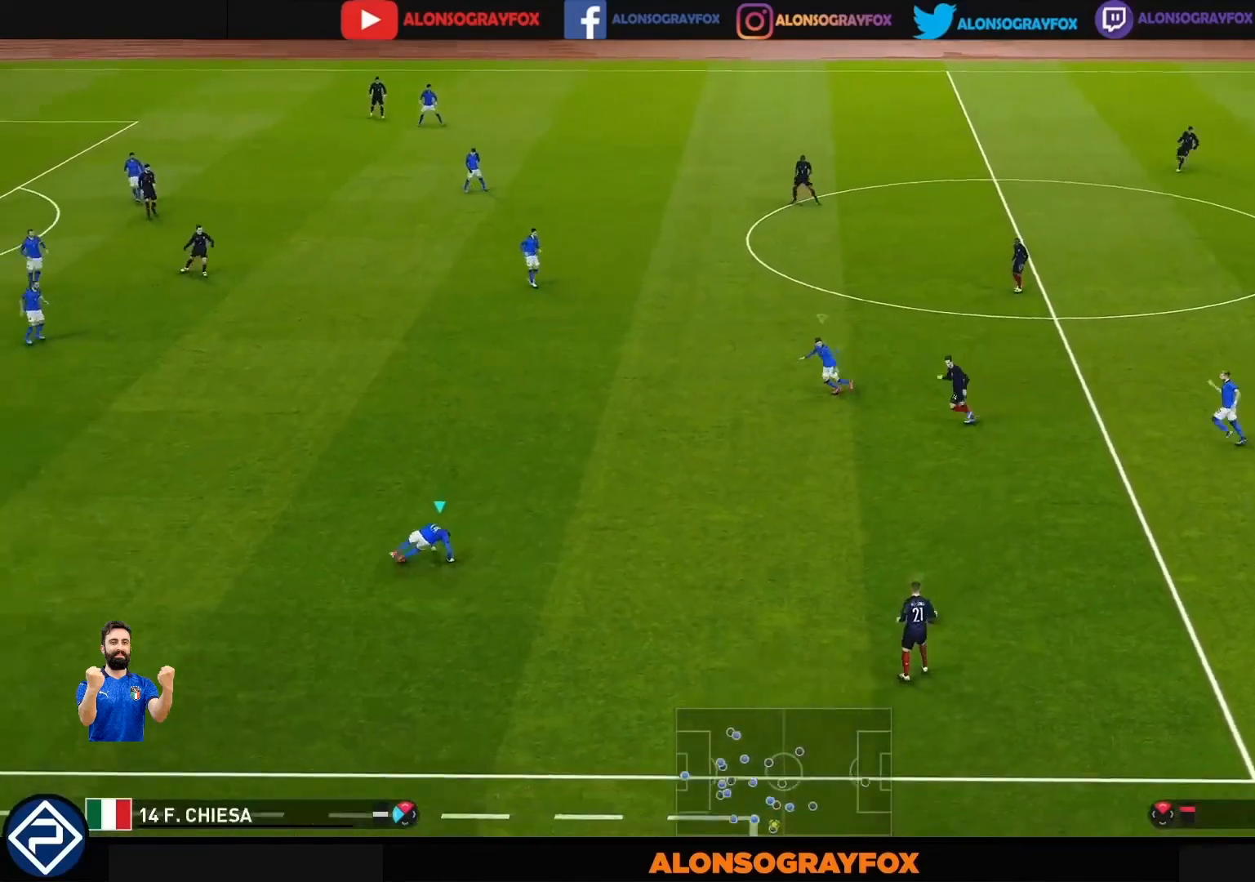
{"buttons": ["R1"], "left_stick": "down-right", "right_stick": "center", "events": [[67, "R2", "up"], [100, "R2", "down"], [300, "left_stick", "down-right"], [367, "R2", "up"], [433, "R2", "down"], [467, "R2", "up"]]}
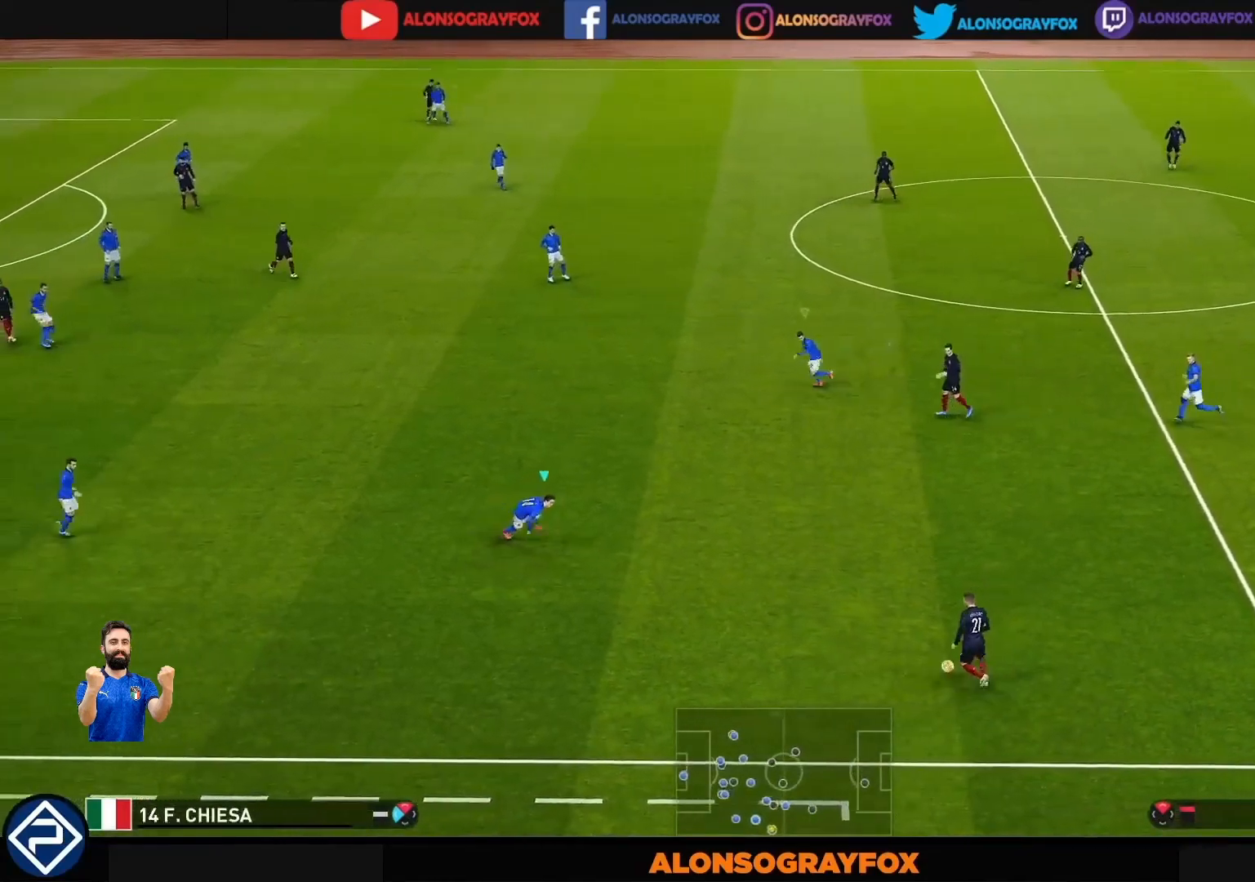
{"buttons": ["R1"], "left_stick": "down-right", "right_stick": "center", "events": []}
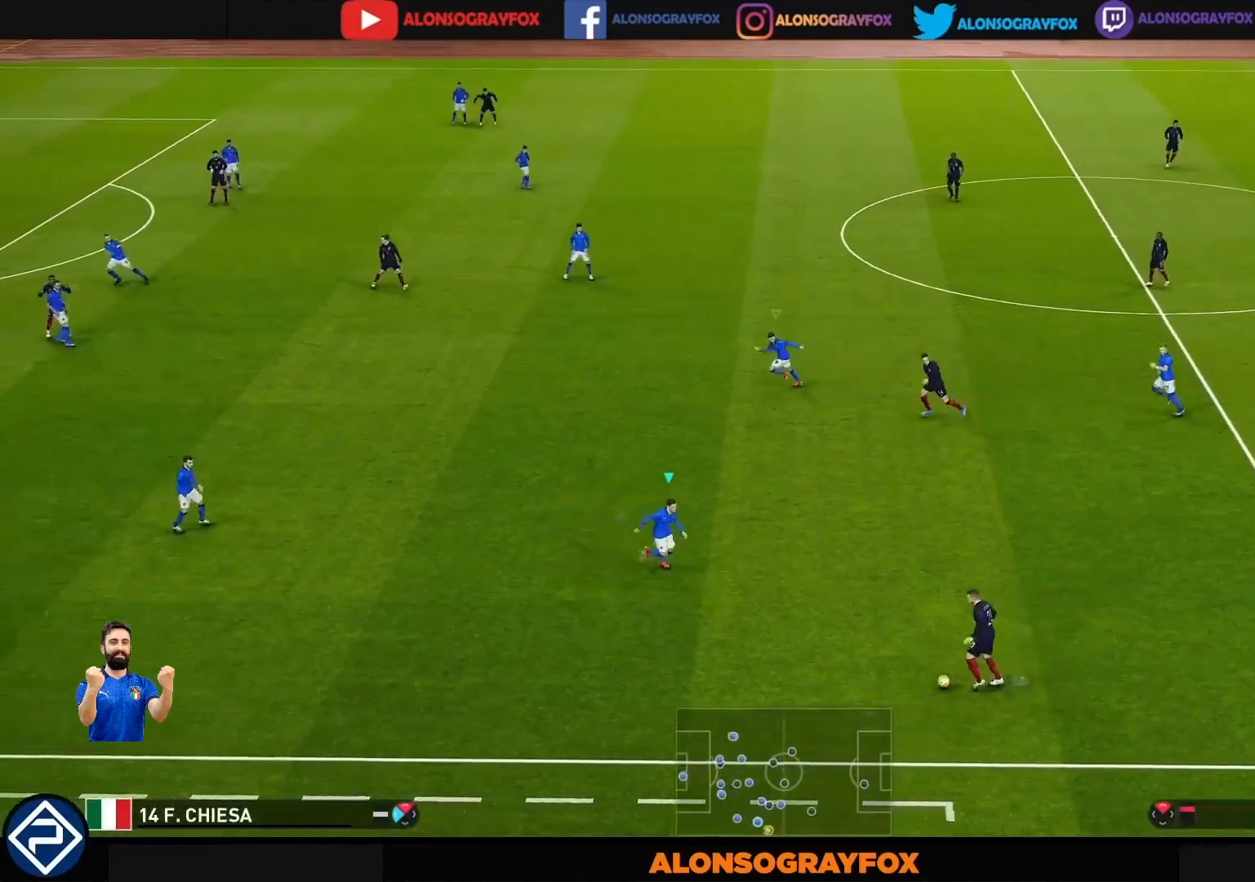
{"buttons": ["R1"], "left_stick": "down-right", "right_stick": "center", "events": [[33, "left_stick", "down"], [100, "R1", "up"], [200, "R1", "down"], [400, "left_stick", "down-right"]]}
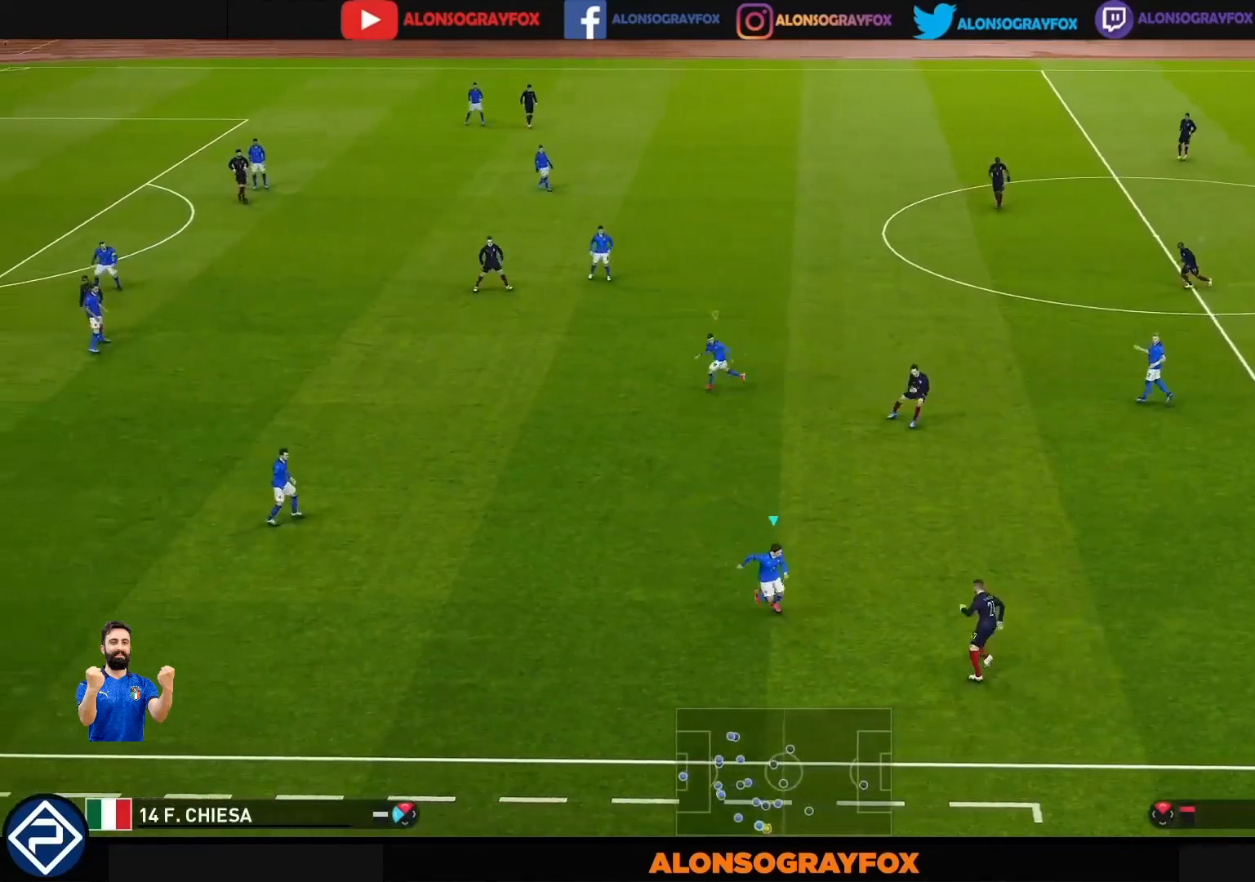
{"buttons": ["CROSS", "SQUARE", "R1"], "left_stick": "right", "right_stick": "center", "events": [[300, "CROSS", "down"], [300, "left_stick", "right"], [367, "SQUARE", "down"]]}
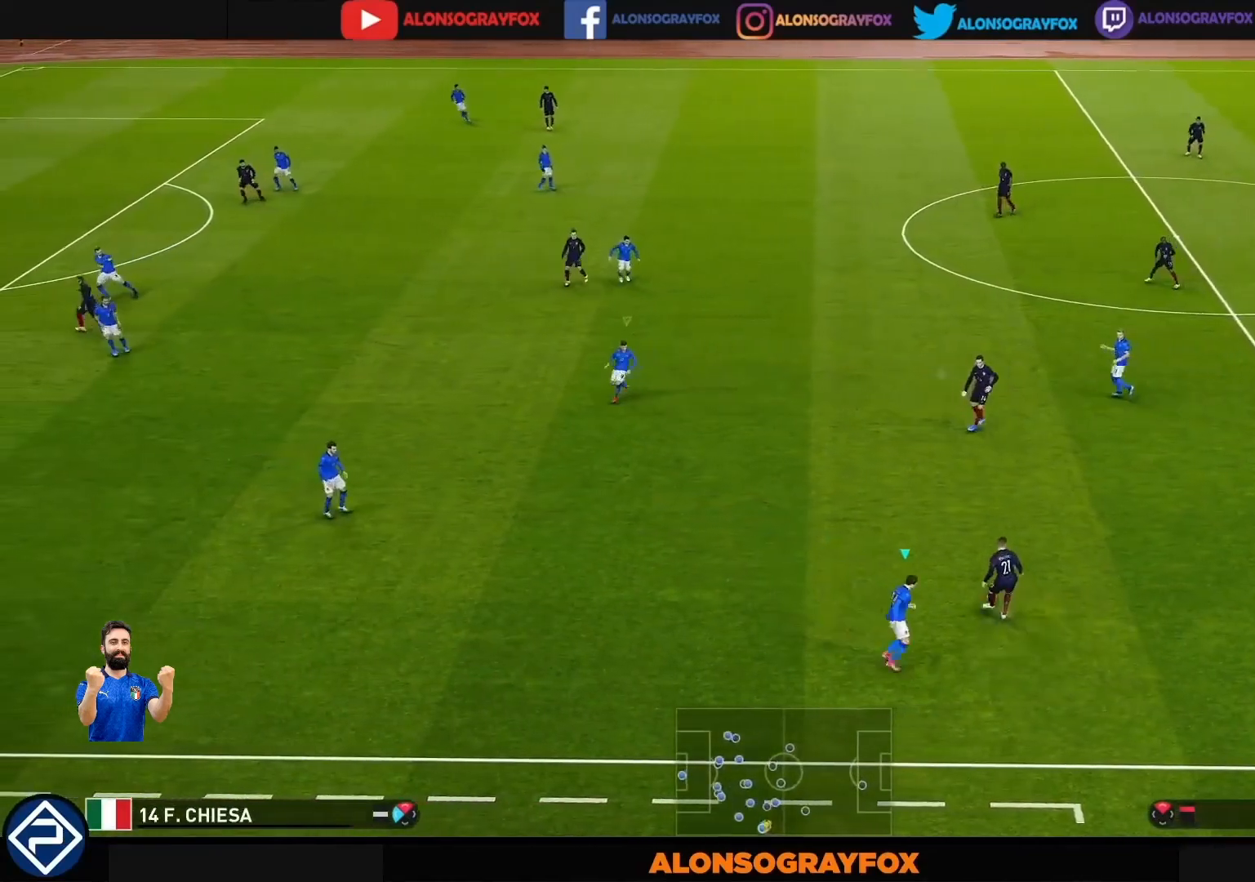
{"buttons": ["R1"], "left_stick": "down-left", "right_stick": "center", "events": [[100, "L1", "down"], [233, "left_stick", "down"], [267, "L1", "up"], [300, "R1", "up"], [300, "SQUARE", "up"], [333, "CROSS", "up"], [333, "left_stick", "down-left"], [367, "R1", "down"]]}
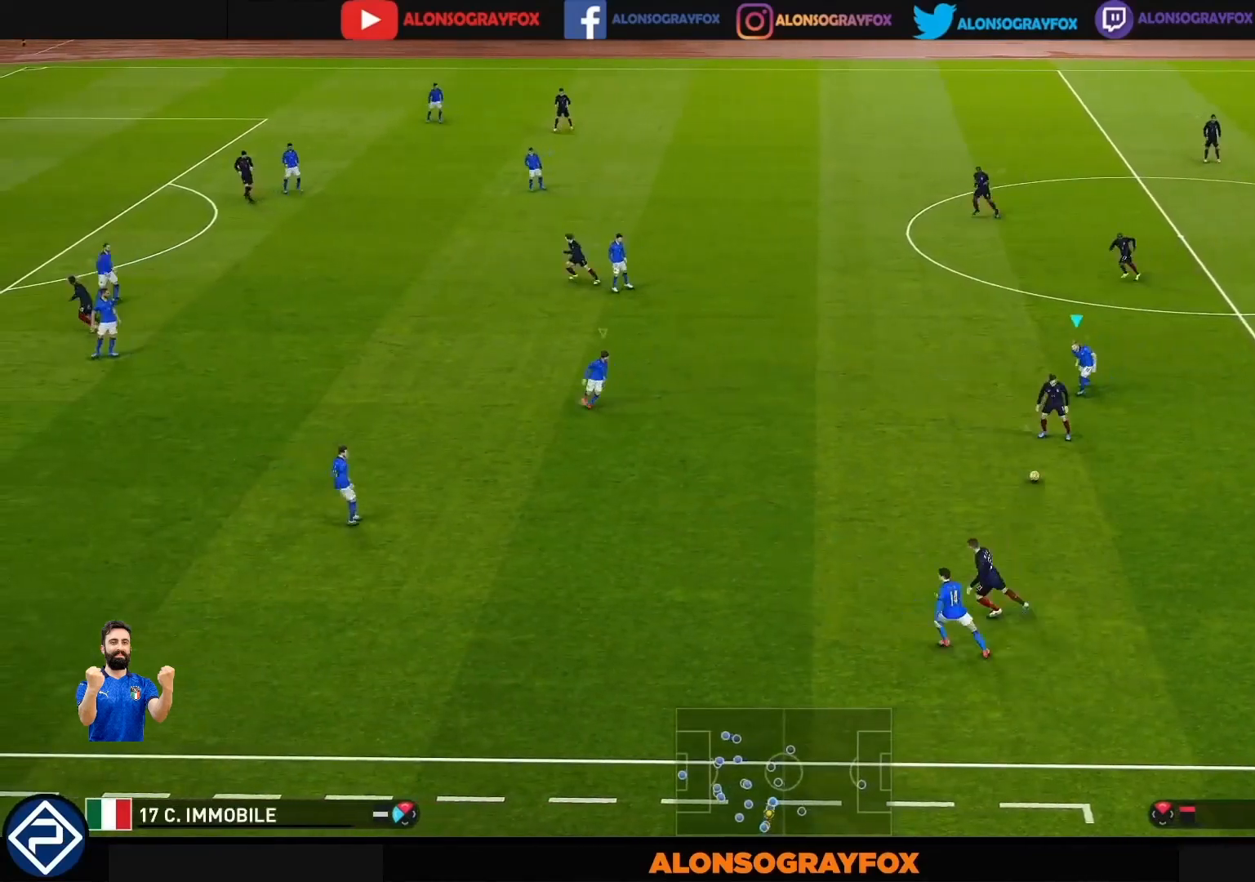
{"buttons": ["CROSS", "SQUARE", "R1"], "left_stick": "down-left", "right_stick": "center", "events": [[233, "CROSS", "down"], [300, "SQUARE", "down"]]}
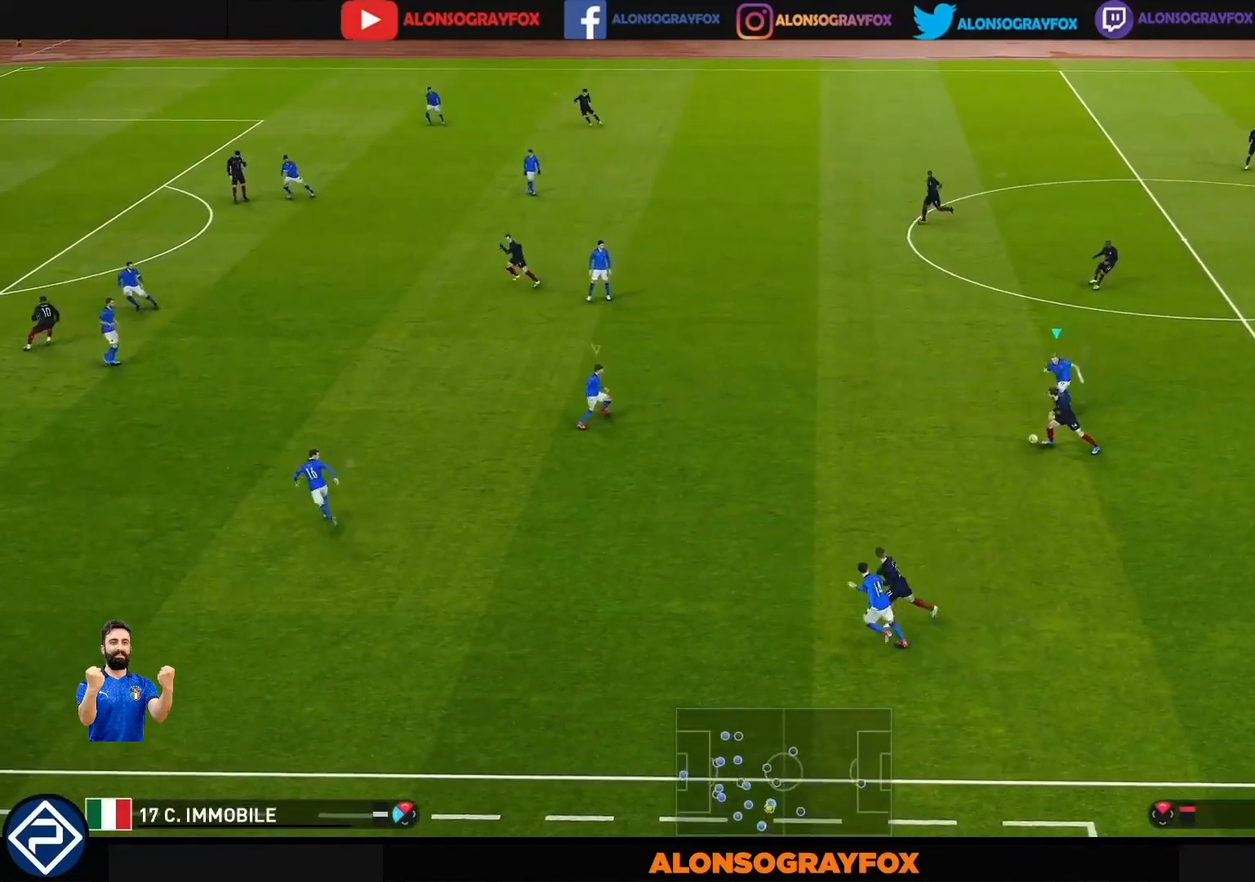
{"buttons": [], "left_stick": "down-right", "right_stick": "center", "events": [[433, "left_stick", "down-right"], [500, "CROSS", "up"], [500, "R1", "up"], [500, "SQUARE", "up"]]}
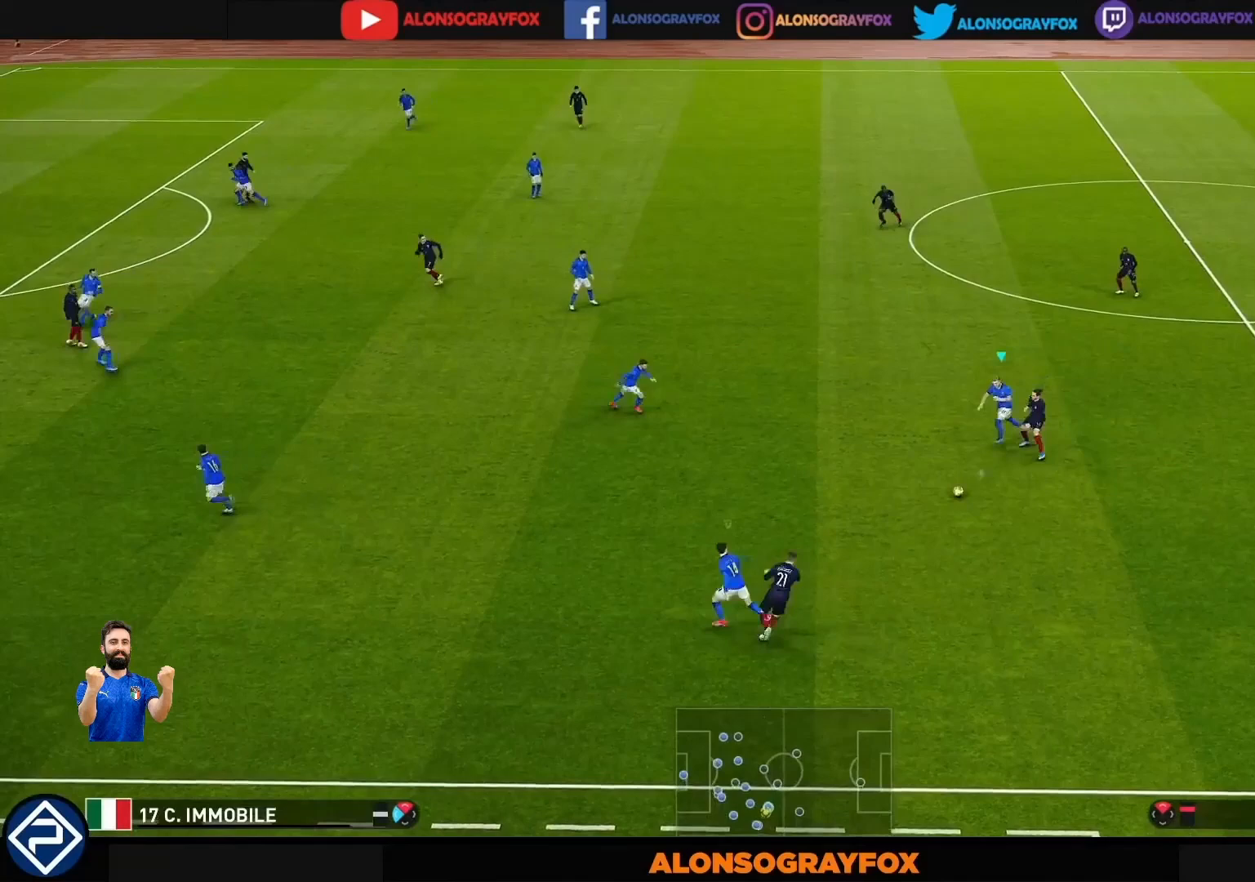
{"buttons": ["CROSS", "R1"], "left_stick": "right", "right_stick": "center", "events": [[67, "R1", "down"], [100, "L1", "down"], [100, "left_stick", "right"], [167, "R1", "up"], [200, "L1", "up"], [267, "R1", "down"], [467, "CROSS", "down"]]}
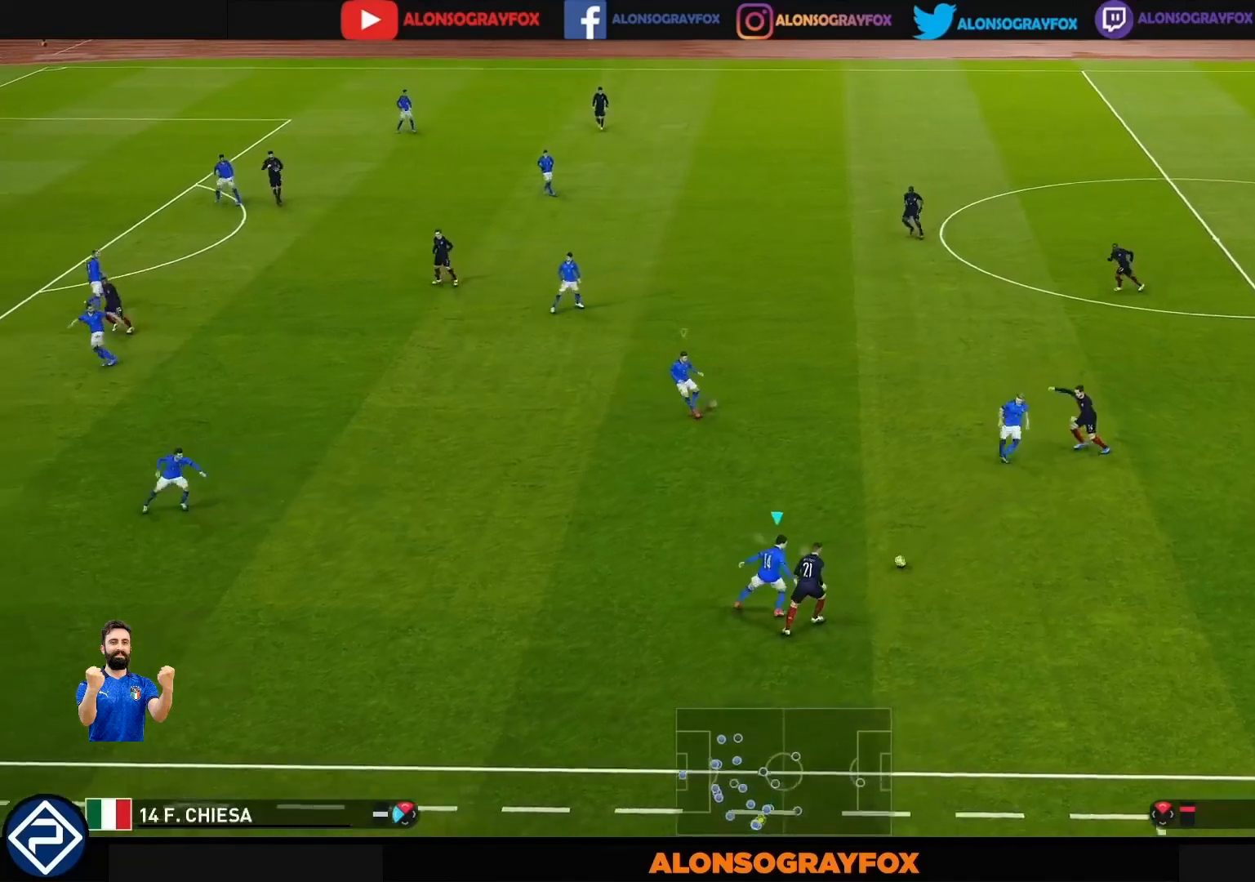
{"buttons": ["CROSS", "SQUARE", "R1"], "left_stick": "up-right", "right_stick": "center", "events": [[33, "CROSS", "up"], [467, "CROSS", "down"], [500, "SQUARE", "down"], [500, "left_stick", "up-right"]]}
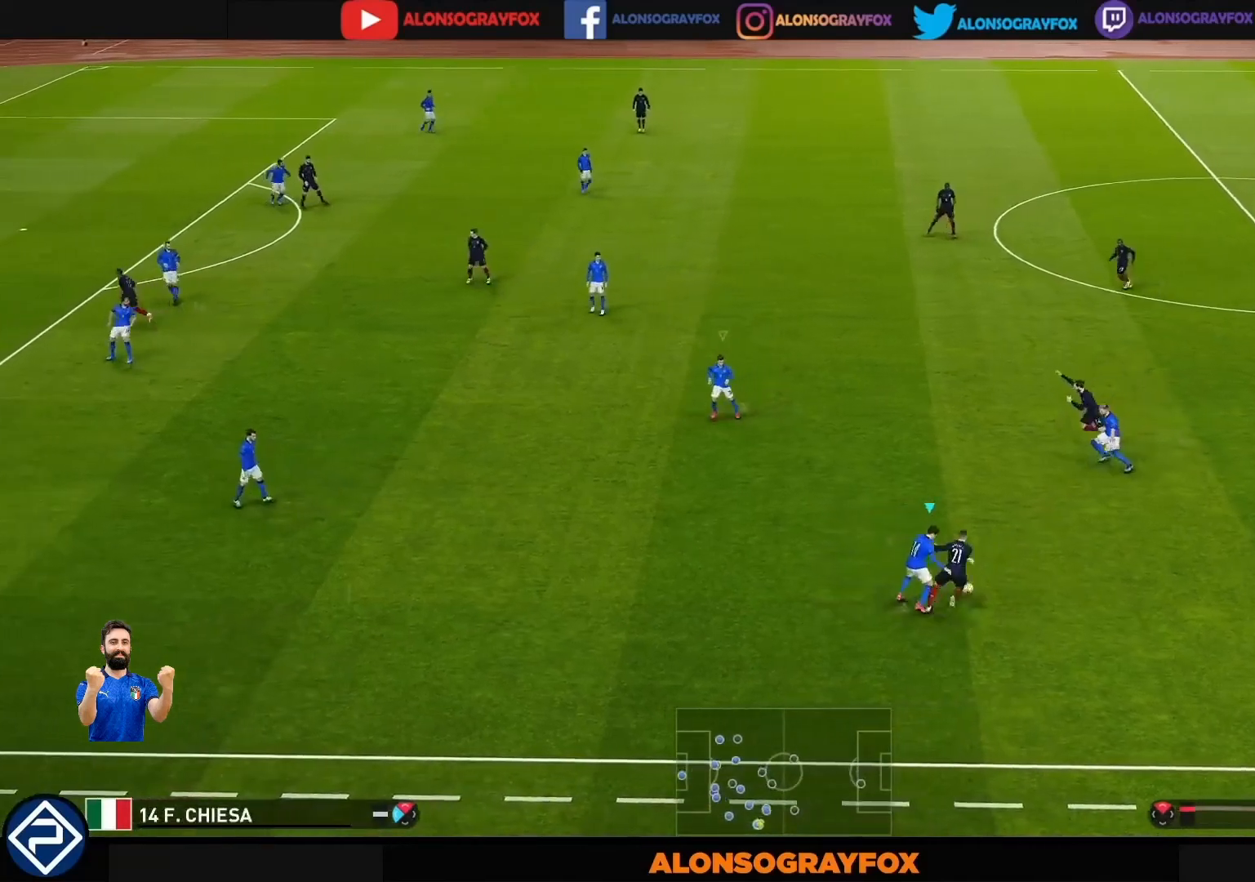
{"buttons": ["R1", "R2"], "left_stick": "up", "right_stick": "center", "events": [[167, "CROSS", "up"], [167, "R1", "up"], [167, "SQUARE", "up"], [167, "left_stick", "up"], [267, "R1", "down"], [267, "R2", "down"]]}
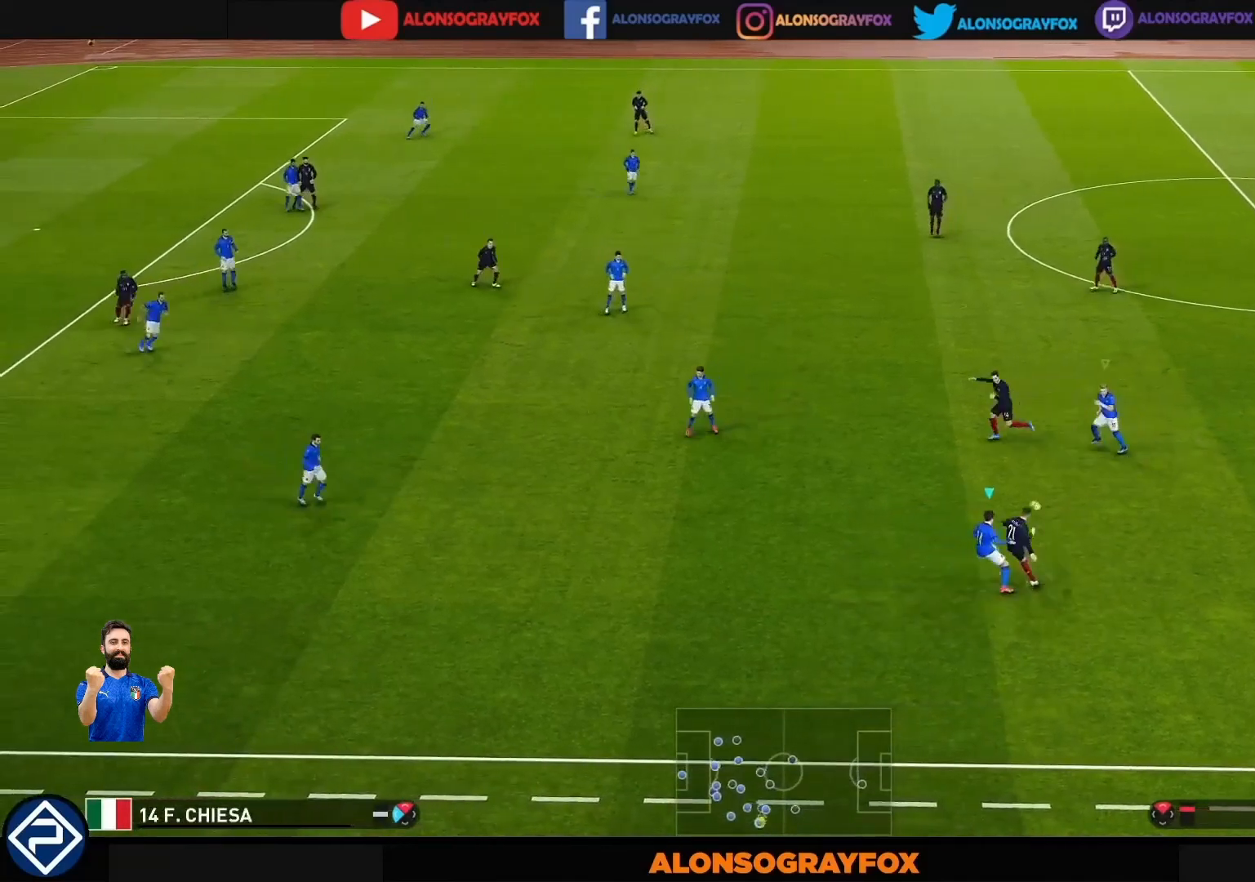
{"buttons": ["R1", "R2"], "left_stick": "up-right", "right_stick": "center", "events": [[67, "L1", "down"], [67, "R2", "up"], [133, "R1", "up"], [167, "left_stick", "up-left"], [200, "R1", "down"], [233, "L1", "up"], [267, "left_stick", "up"], [400, "left_stick", "up-right"], [467, "R2", "down"]]}
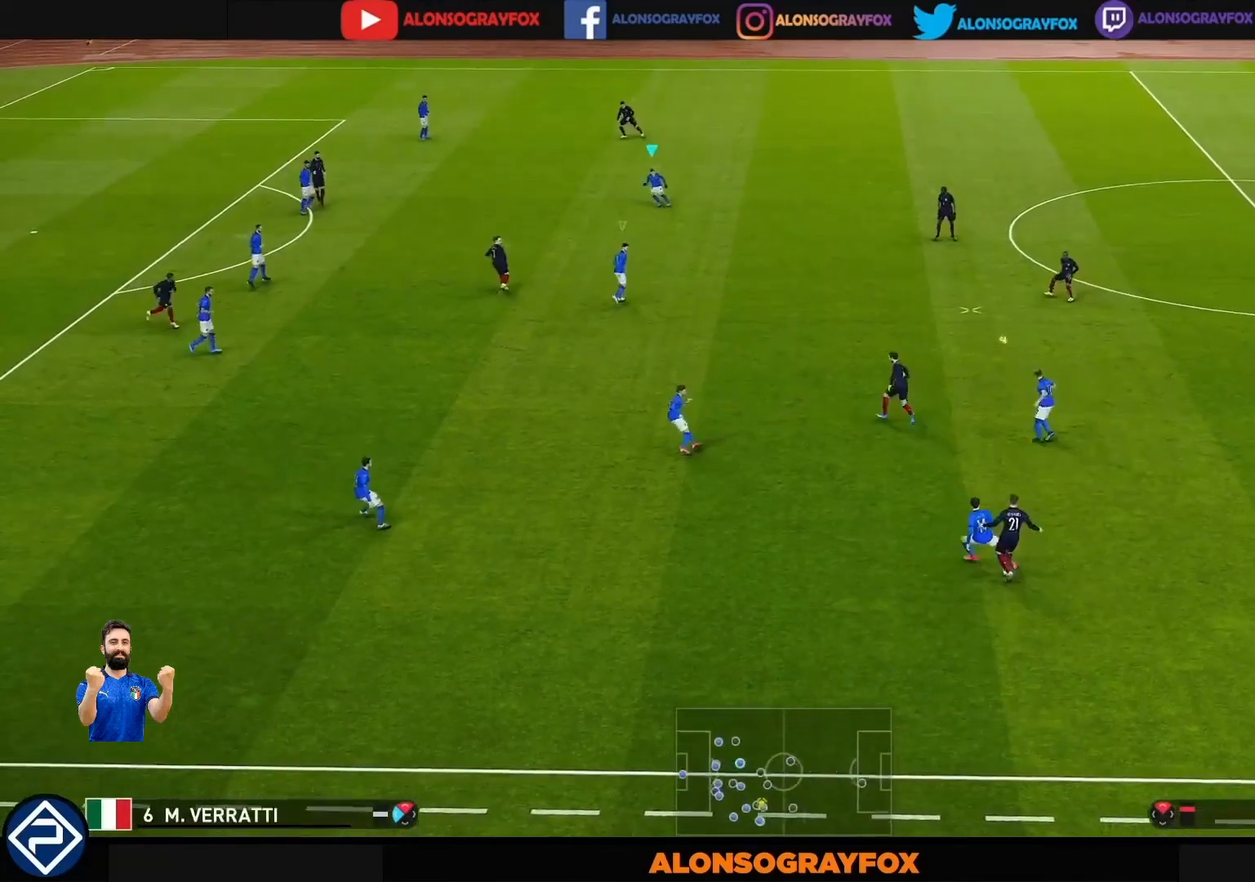
{"buttons": ["R1", "R2"], "left_stick": "up-right", "right_stick": "center", "events": [[67, "L1", "down"], [67, "R2", "up"], [133, "R2", "down"], [200, "L1", "up"], [267, "R2", "up"], [300, "R2", "down"], [367, "R2", "up"], [433, "R2", "down"]]}
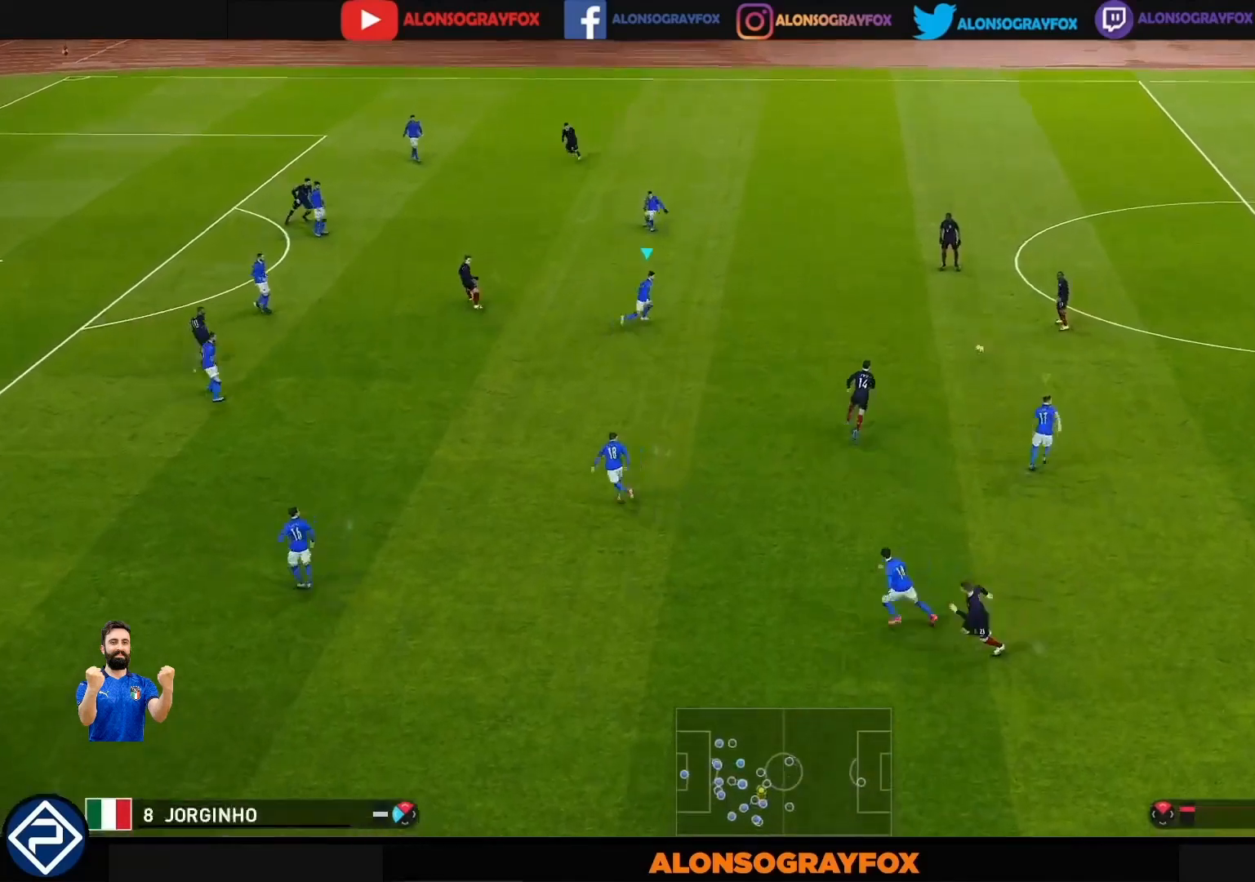
{"buttons": ["R1", "R2"], "left_stick": "up-right", "right_stick": "center", "events": [[33, "R2", "up"], [67, "R2", "down"], [300, "R2", "up"], [367, "R2", "down"]]}
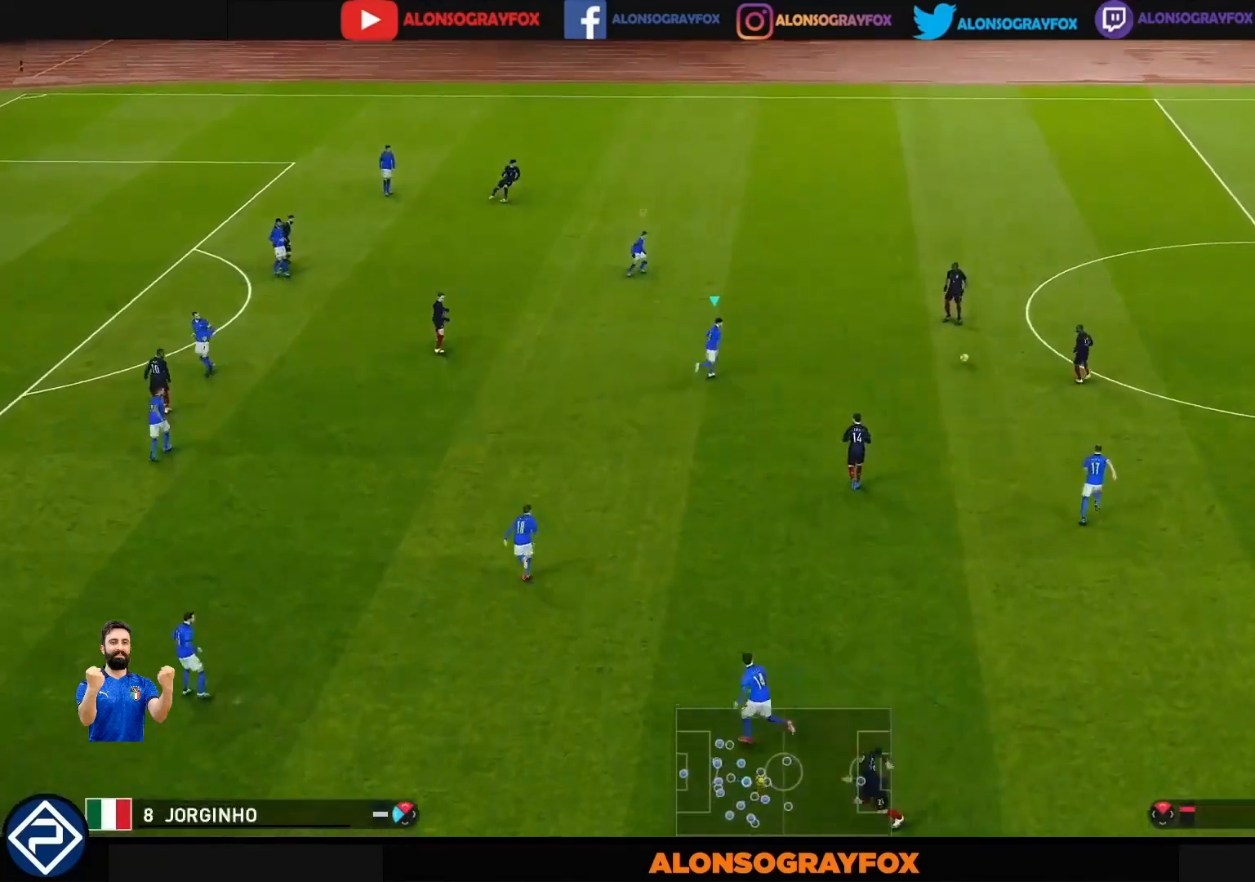
{"buttons": ["CROSS", "SQUARE", "R1"], "left_stick": "up-right", "right_stick": "center", "events": [[67, "R2", "up"], [400, "CROSS", "down"], [467, "SQUARE", "down"]]}
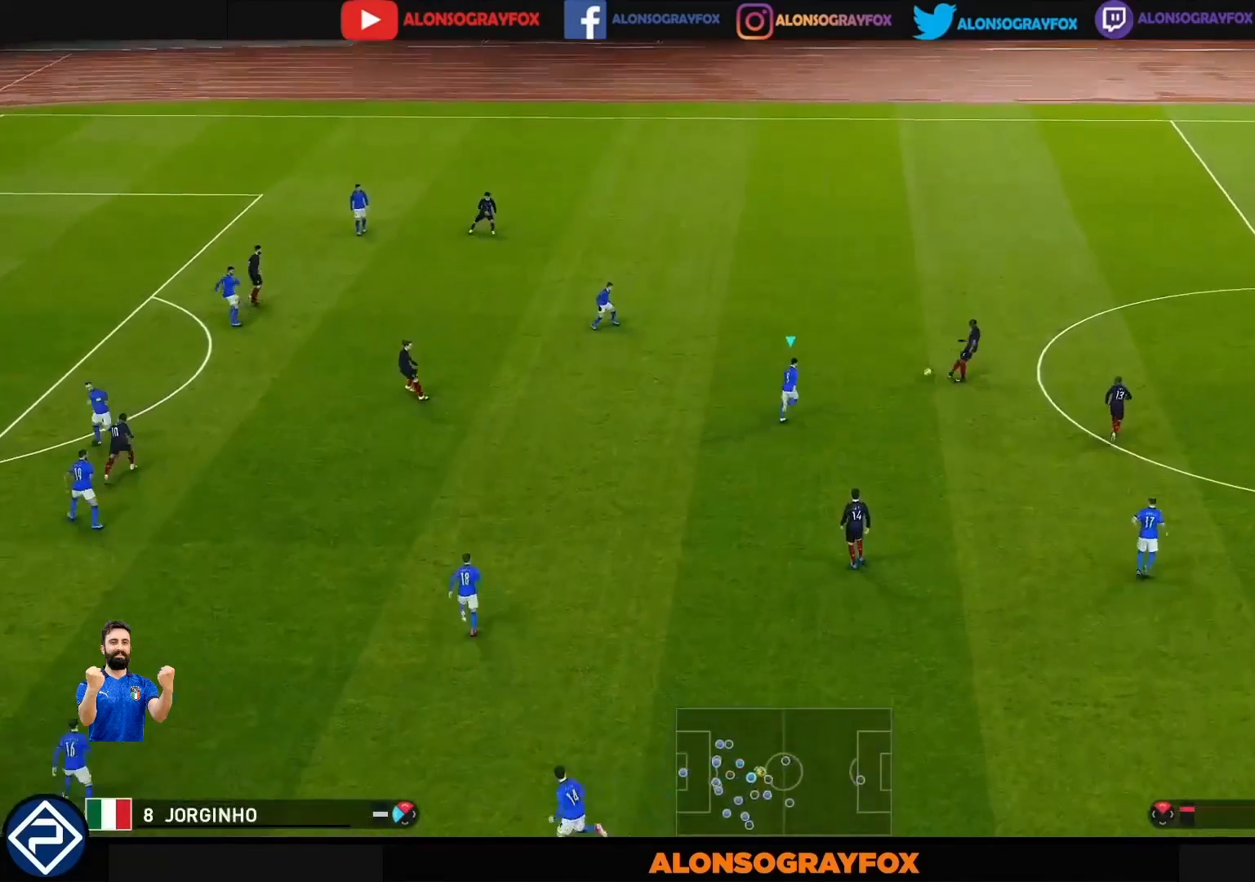
{"buttons": ["R1"], "left_stick": "up-right", "right_stick": "center", "events": [[67, "L1", "down"], [167, "R1", "up"], [167, "left_stick", "down-right"], [200, "CROSS", "up"], [200, "L1", "up"], [200, "SQUARE", "up"], [267, "R1", "down"], [267, "left_stick", "right"], [400, "R1", "up"], [467, "R1", "down"], [467, "left_stick", "up-right"]]}
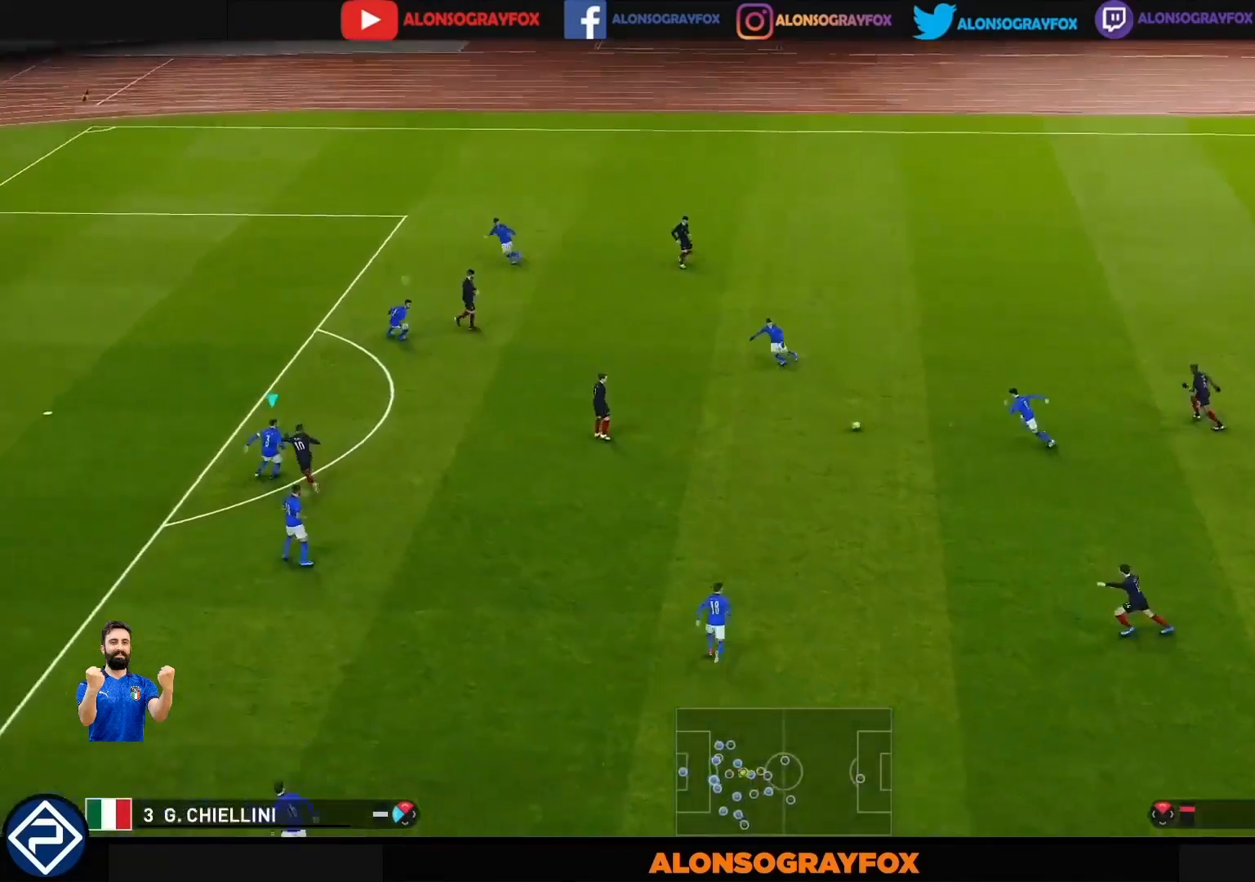
{"buttons": ["R1"], "left_stick": "up-right", "right_stick": "center", "events": []}
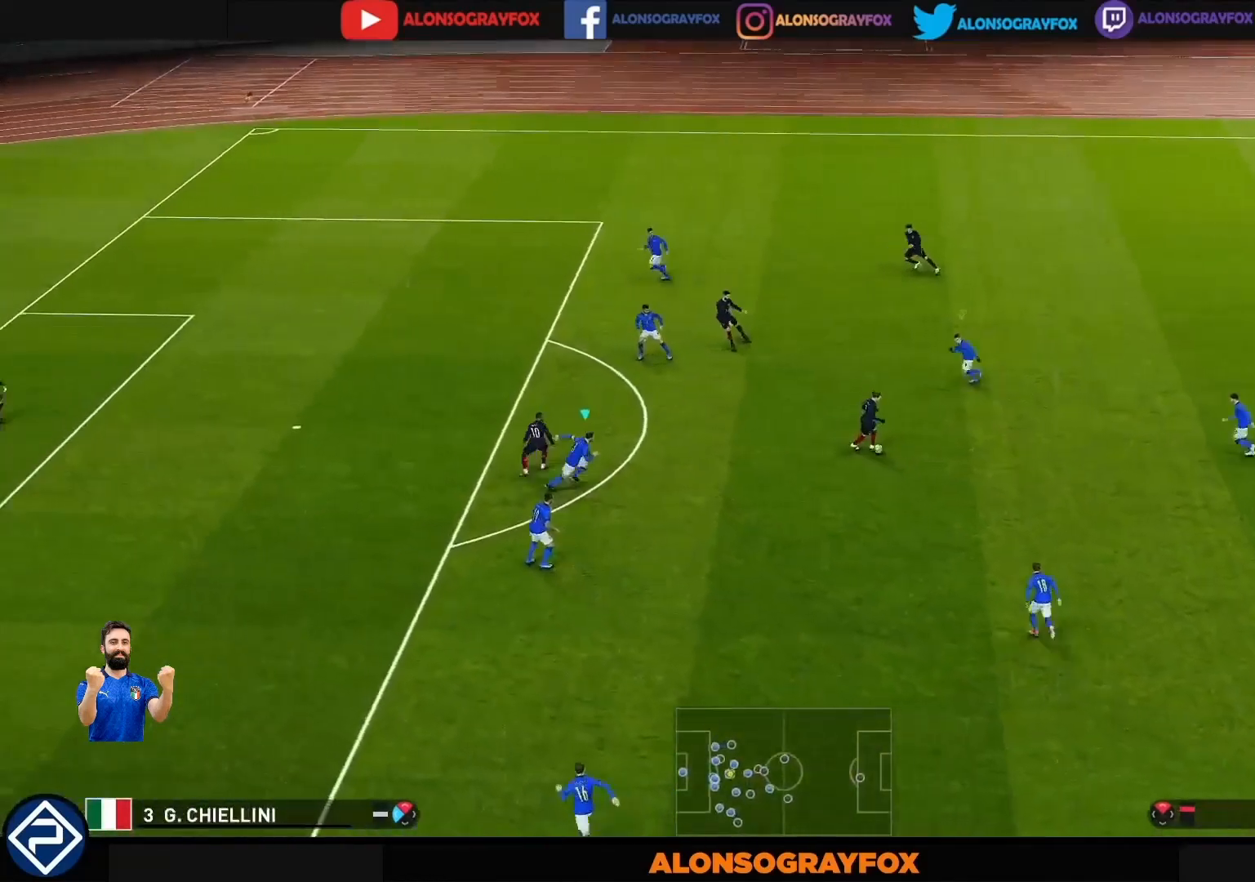
{"buttons": [], "left_stick": "right", "right_stick": "center", "events": [[100, "R1", "up"], [167, "left_stick", "right"]]}
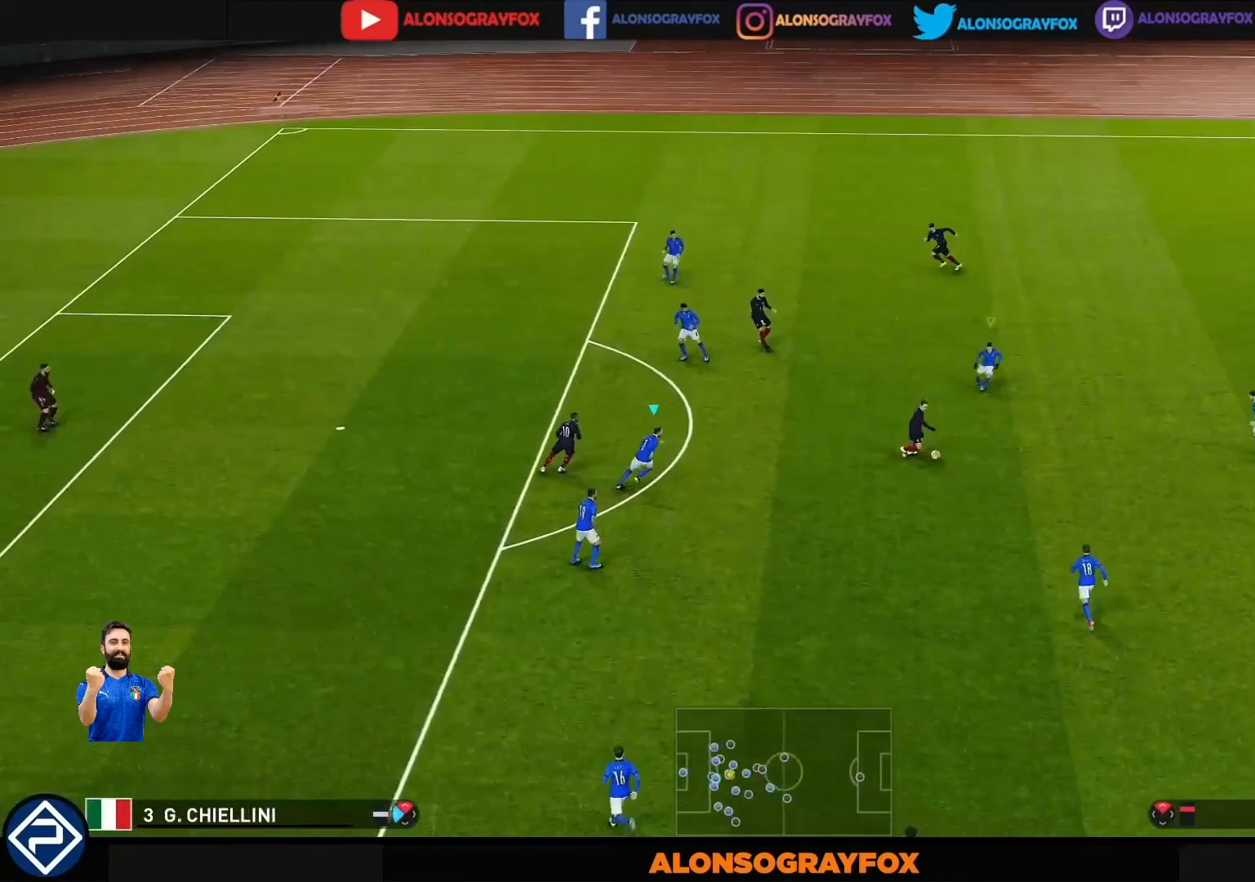
{"buttons": [], "left_stick": "right", "right_stick": "center", "events": []}
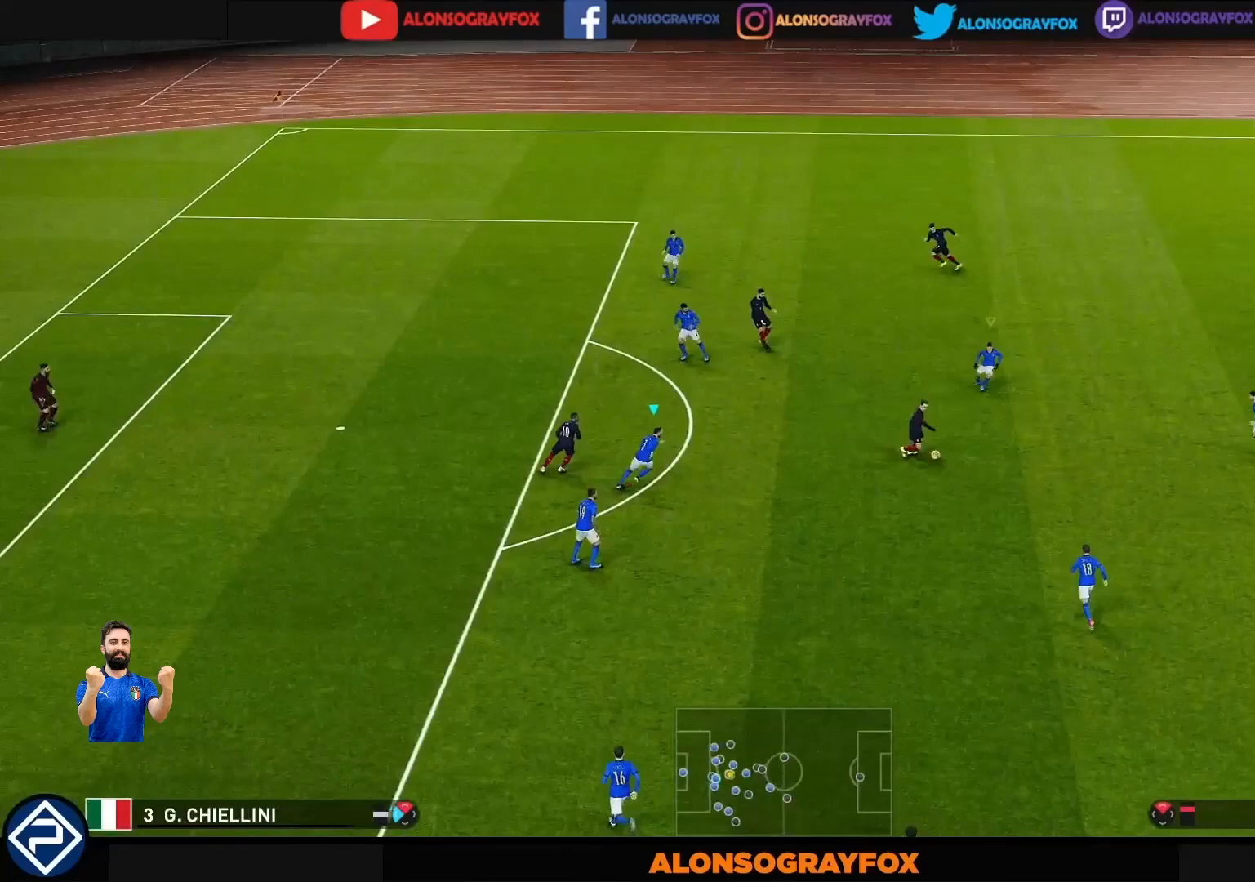
{"buttons": [], "left_stick": "right", "right_stick": "center", "events": []}
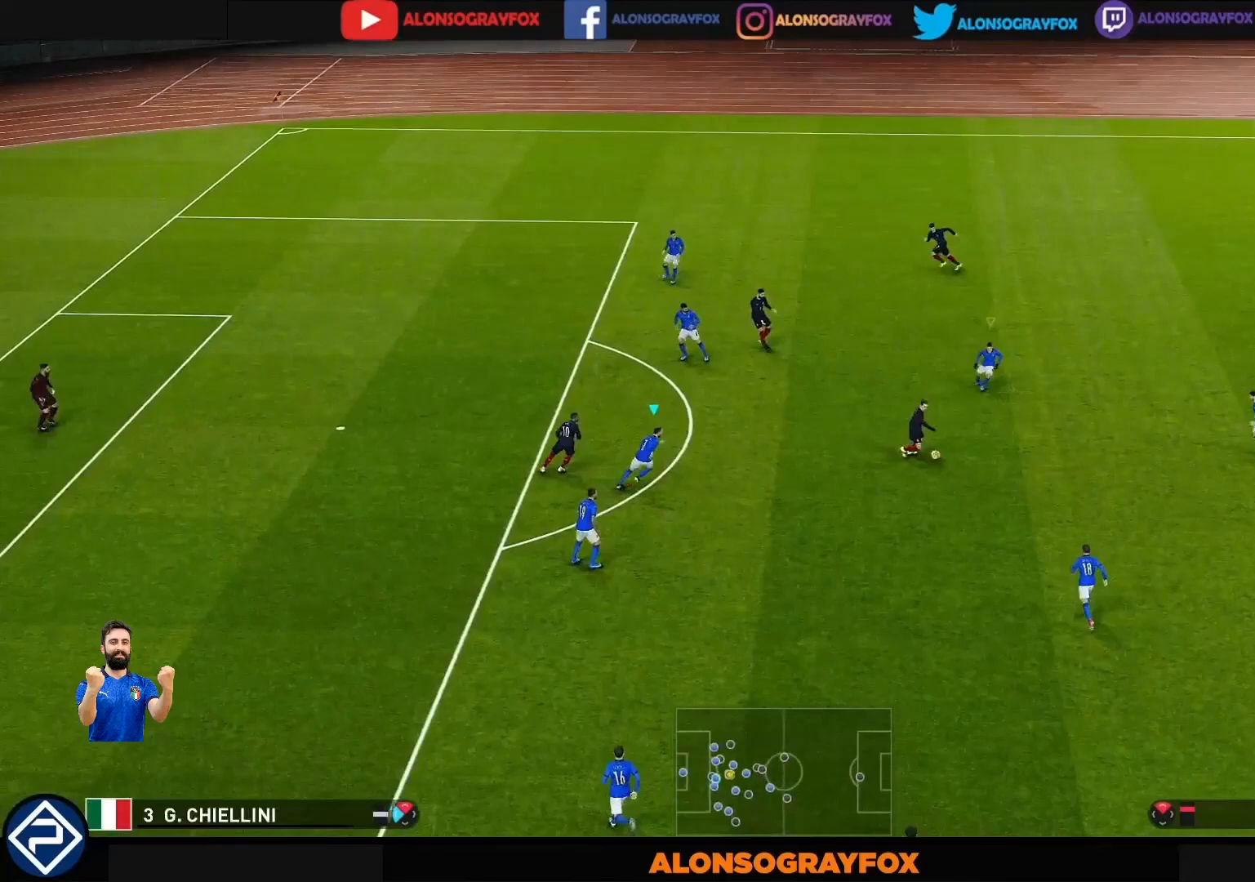
{"buttons": [], "left_stick": "right", "right_stick": "center", "events": []}
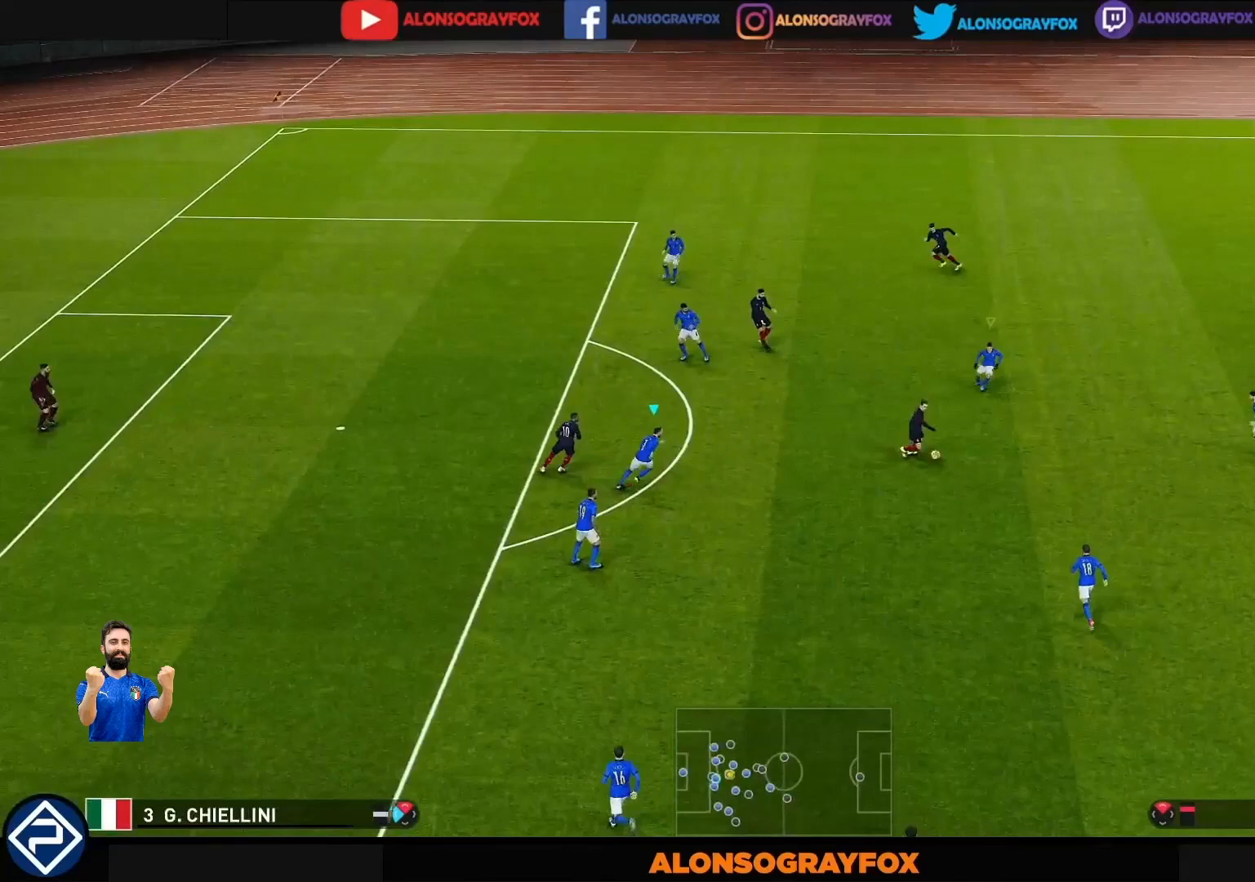
{"buttons": [], "left_stick": "right", "right_stick": "center", "events": []}
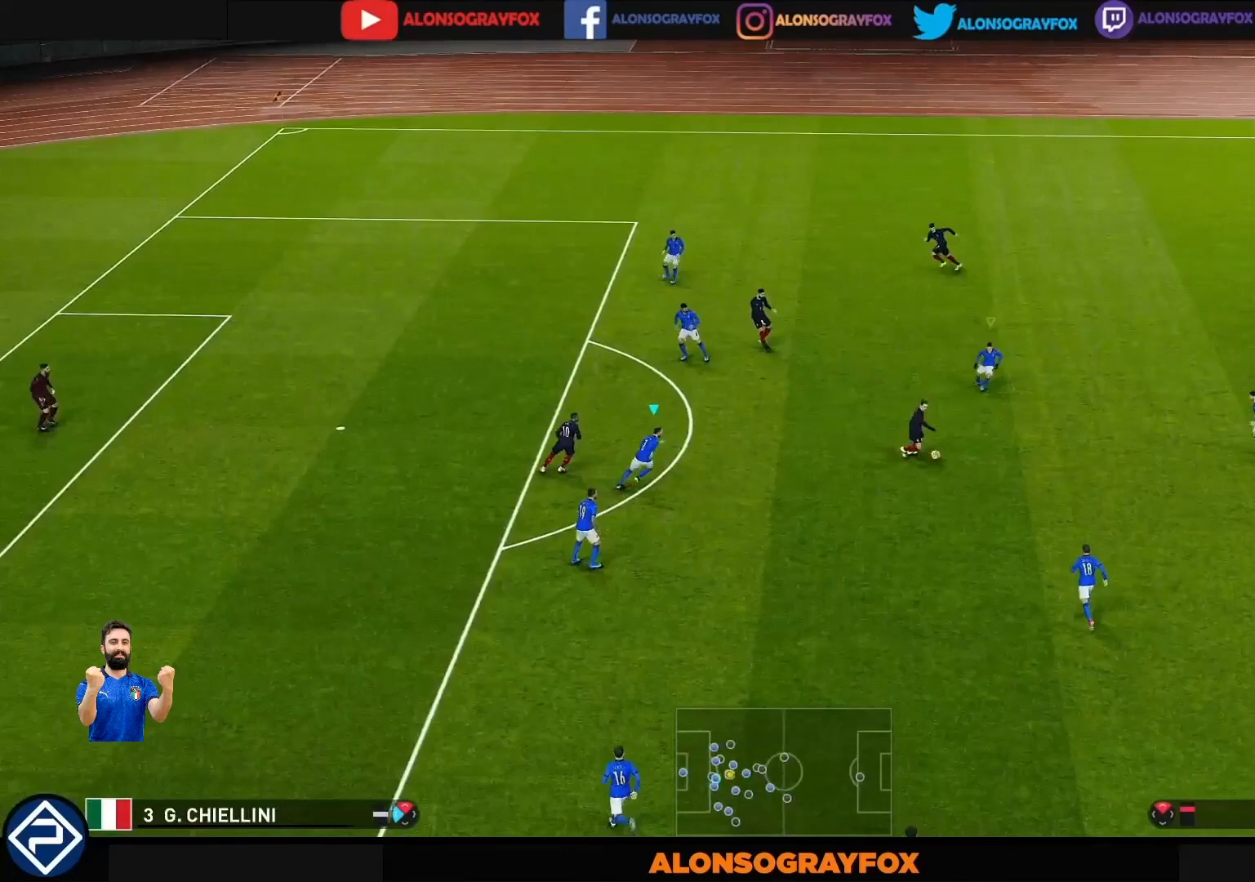
{"buttons": [], "left_stick": "right", "right_stick": "center", "events": []}
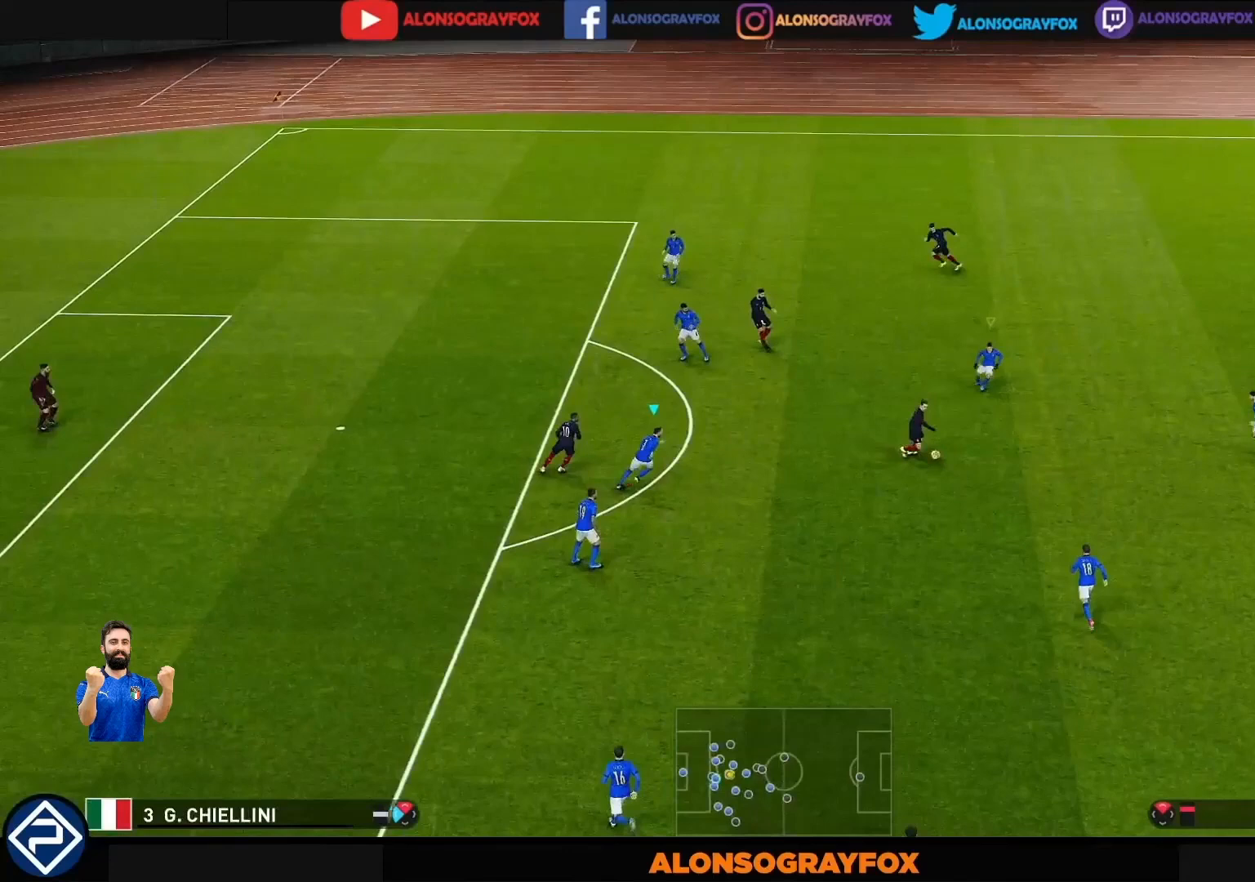
{"buttons": [], "left_stick": "right", "right_stick": "center", "events": []}
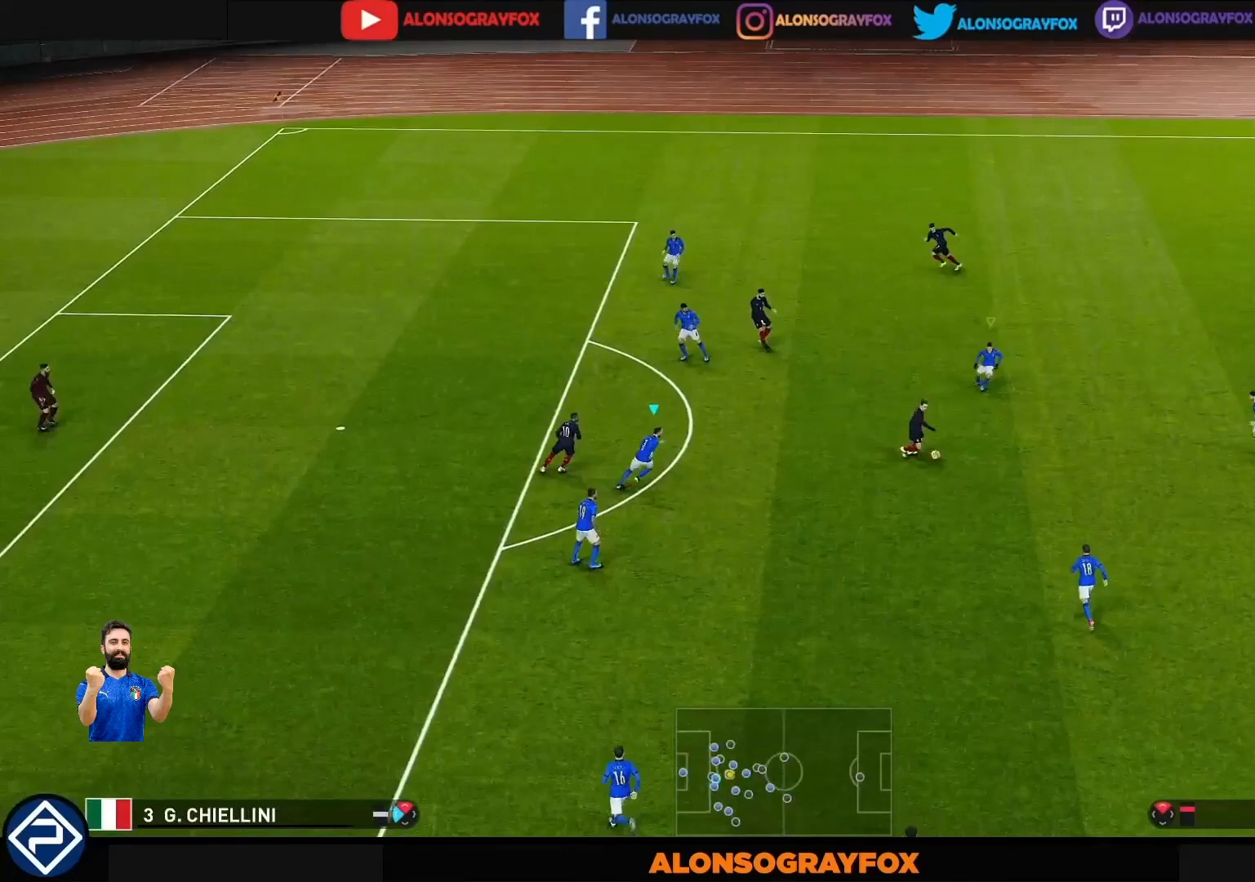
{"buttons": [], "left_stick": "right", "right_stick": "center", "events": []}
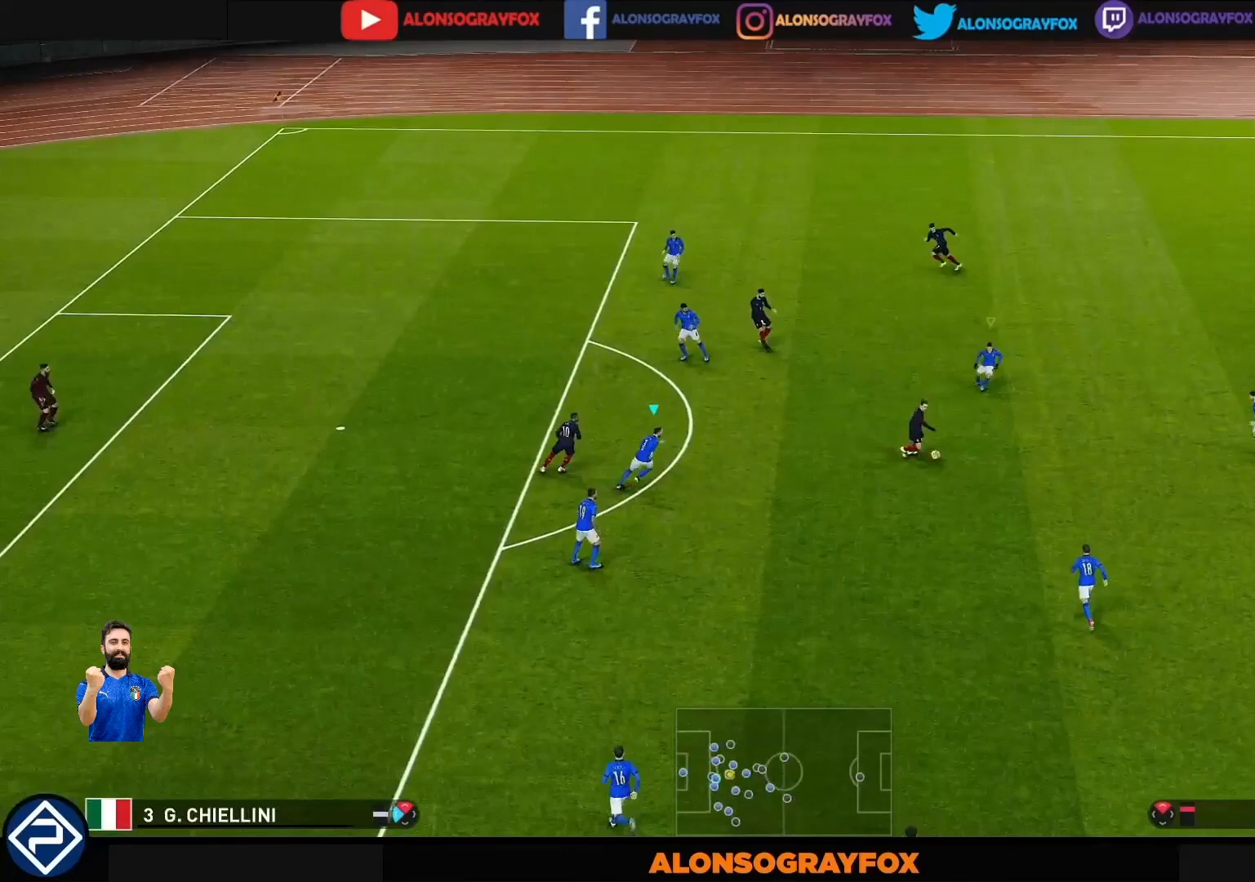
{"buttons": [], "left_stick": "right", "right_stick": "center", "events": []}